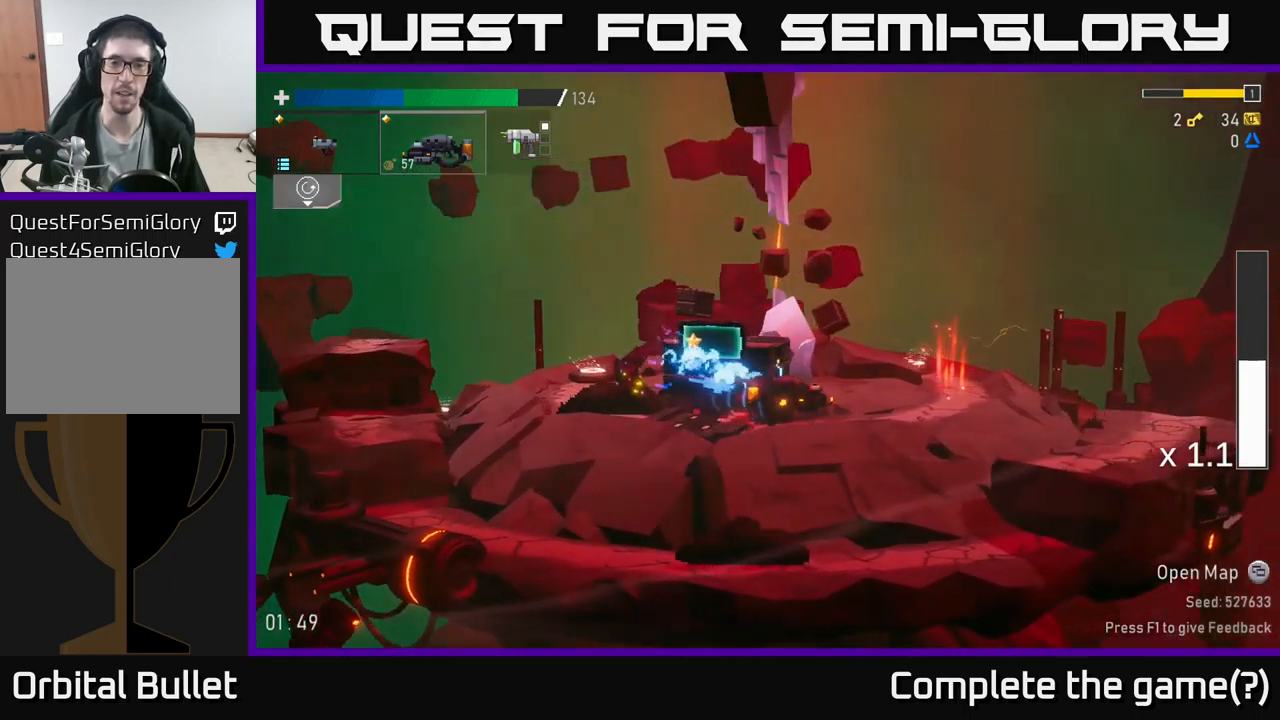
Gameplay with a controller (Xbox layout); each line is a JSON object with the inputs held at the frame after it. "events" lists button and stick changes between this image and that frame as [ms after this image, input, new state], when the widget could be followed in between.
{"buttons": [], "left_stick": "center", "right_stick": "center", "events": [[67, "left_stick", "left"], [233, "left_stick", "center"]]}
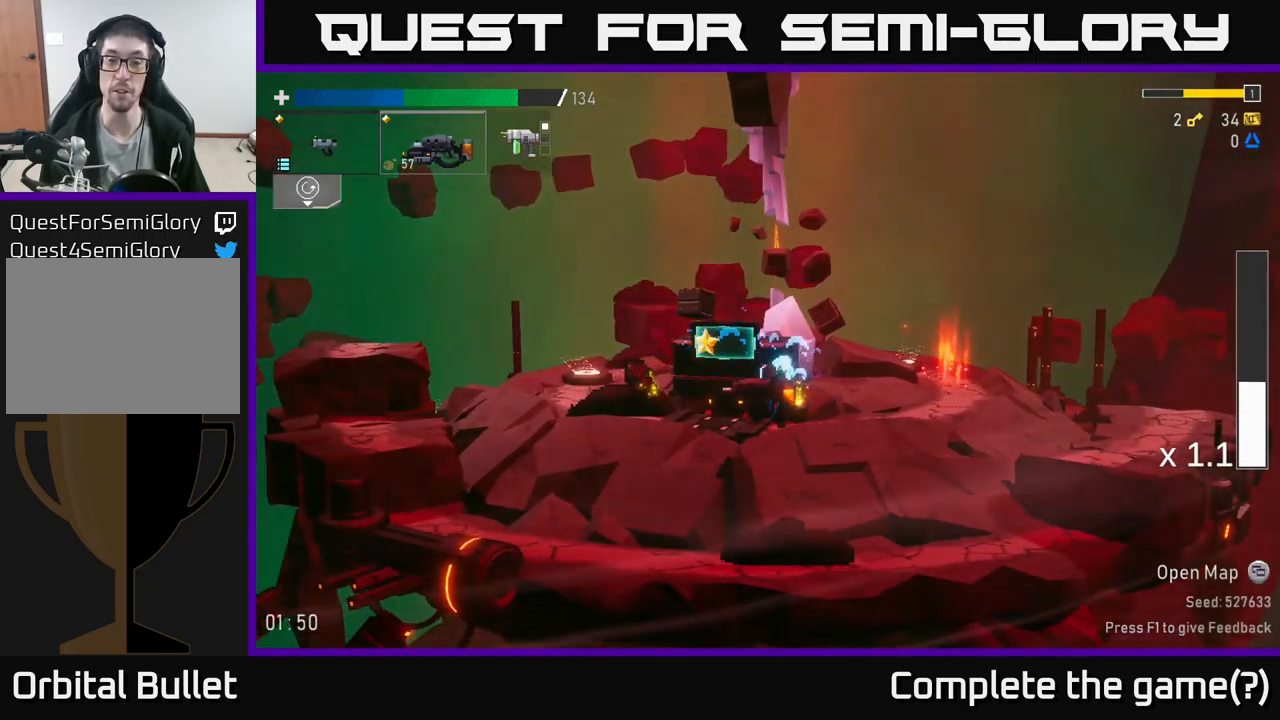
{"buttons": [], "left_stick": "center", "right_stick": "center", "events": []}
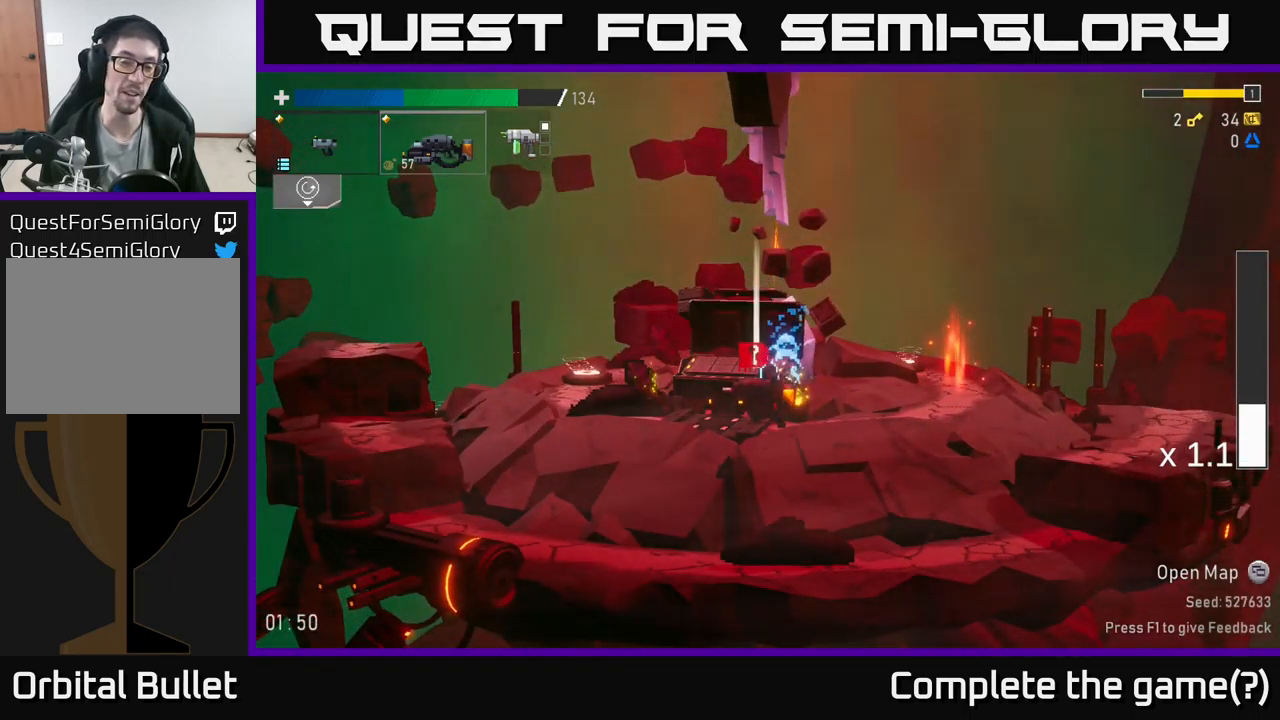
{"buttons": [], "left_stick": "center", "right_stick": "center", "events": []}
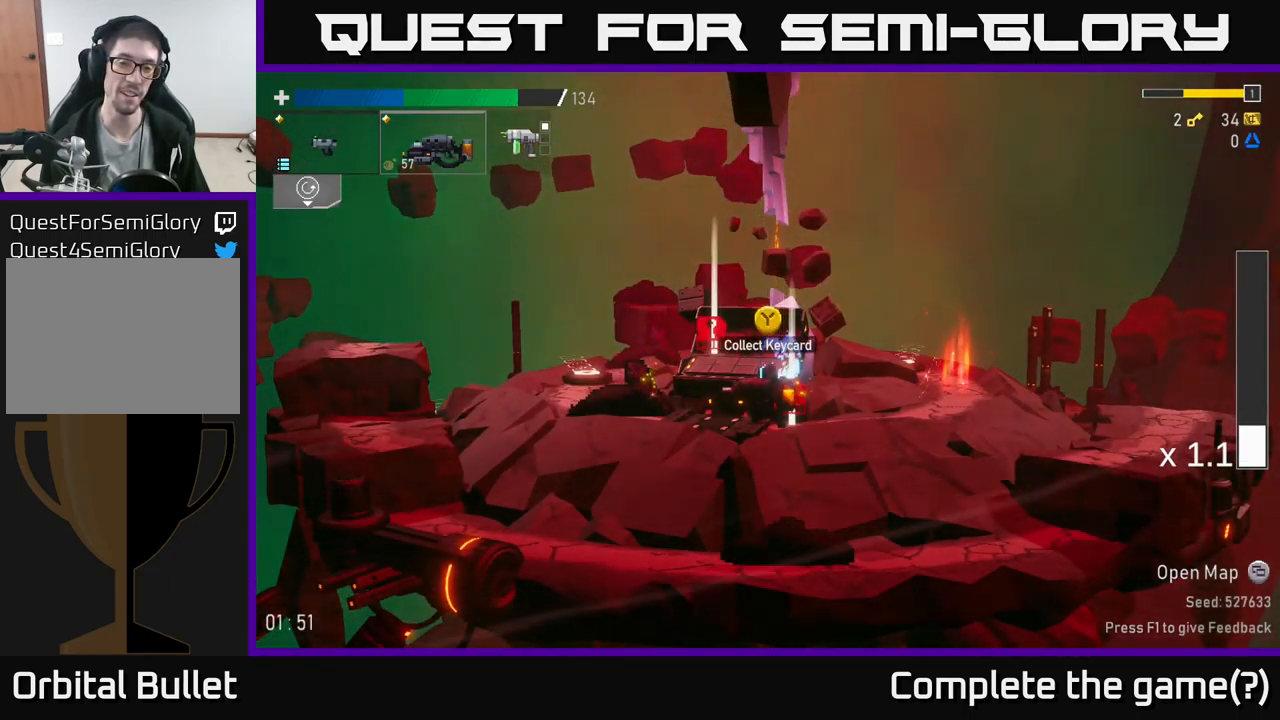
{"buttons": [], "left_stick": "left", "right_stick": "center", "events": [[183, "left_stick", "right"], [233, "Y", "down"], [300, "Y", "up"], [300, "left_stick", "left"]]}
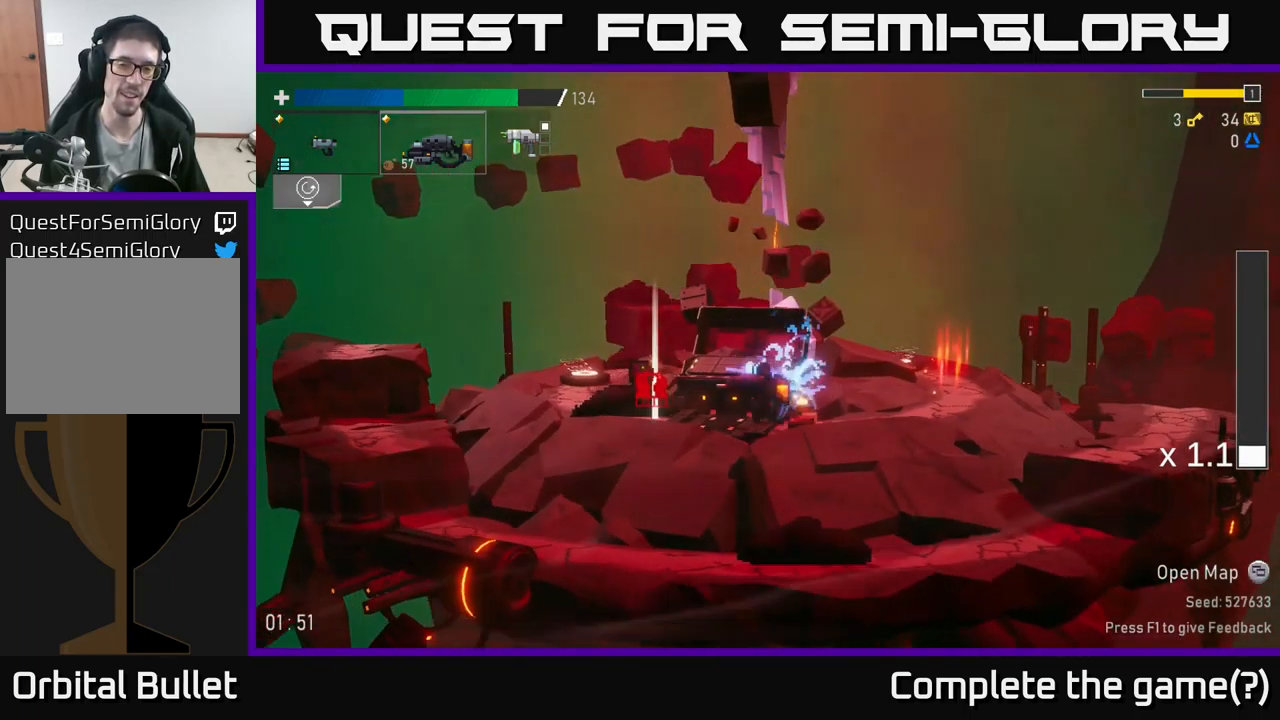
{"buttons": ["Y"], "left_stick": "left", "right_stick": "center", "events": [[500, "Y", "down"]]}
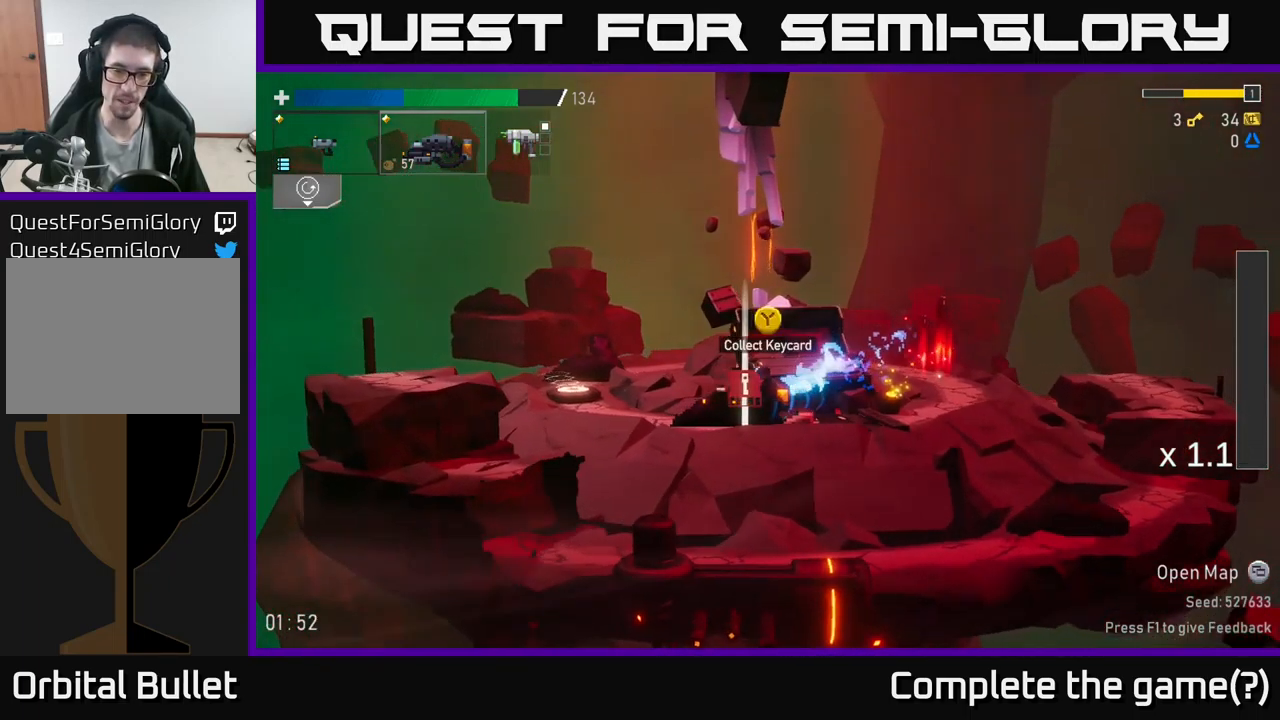
{"buttons": [], "left_stick": "right", "right_stick": "center", "events": [[17, "left_stick", "right"], [33, "Y", "up"]]}
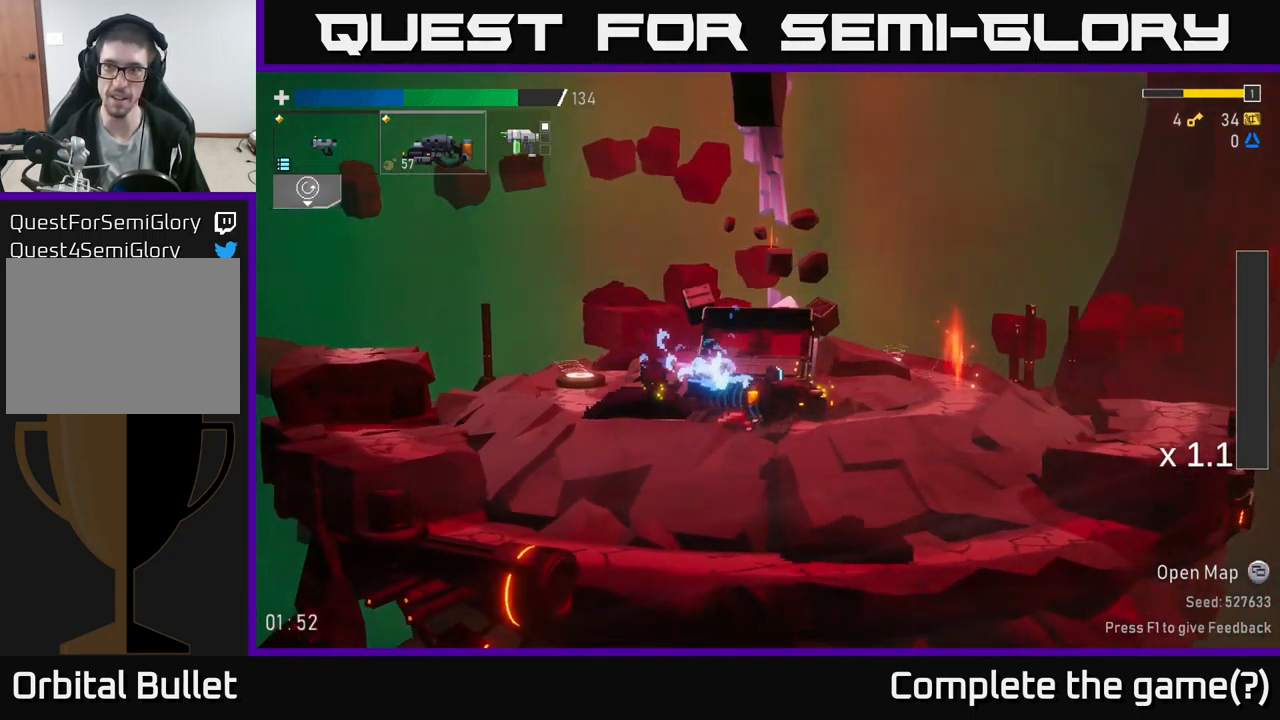
{"buttons": [], "left_stick": "right", "right_stick": "center", "events": []}
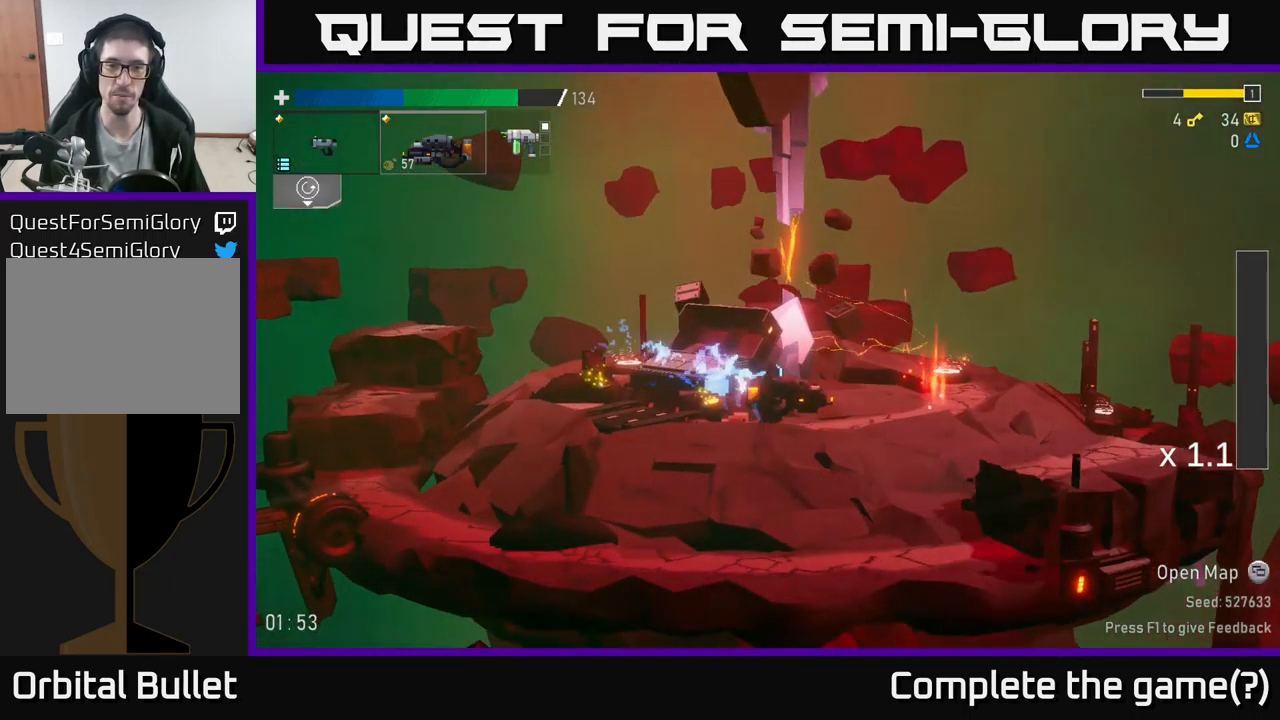
{"buttons": [], "left_stick": "right", "right_stick": "center", "events": []}
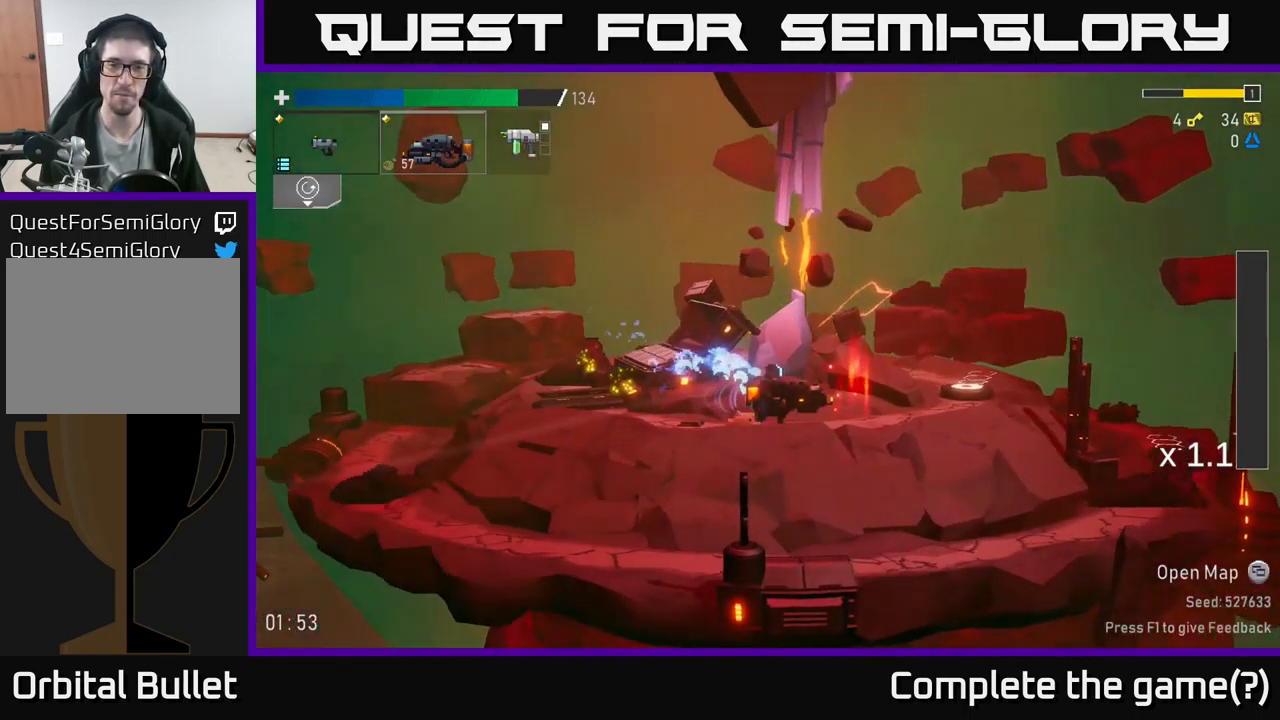
{"buttons": [], "left_stick": "left", "right_stick": "center", "events": [[500, "left_stick", "left"]]}
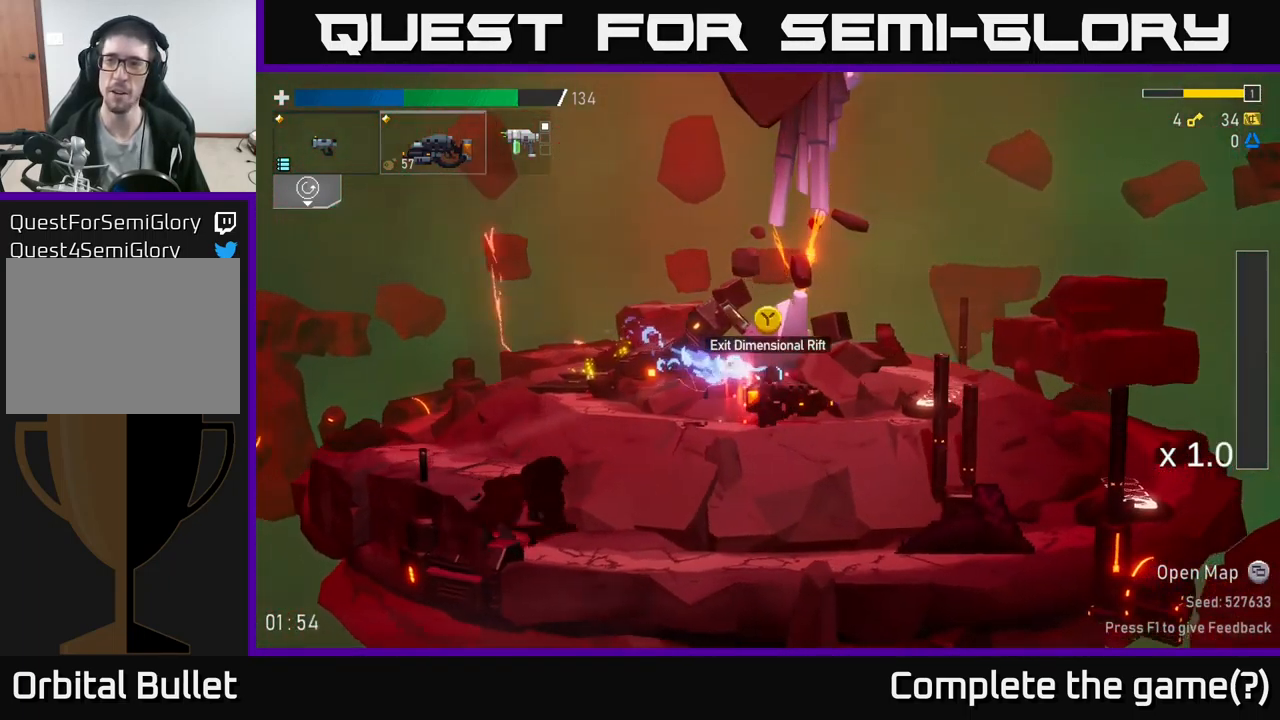
{"buttons": [], "left_stick": "center", "right_stick": "center", "events": [[234, "left_stick", "center"]]}
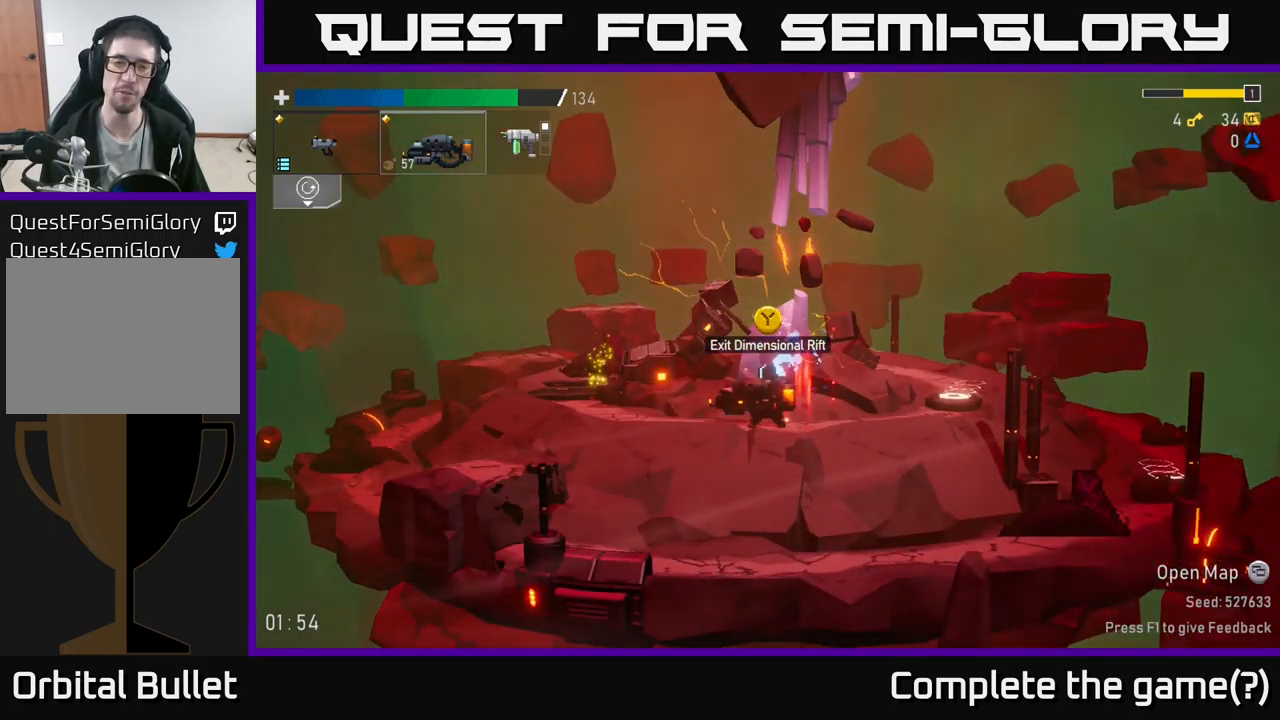
{"buttons": [], "left_stick": "right", "right_stick": "center", "events": [[334, "left_stick", "right"]]}
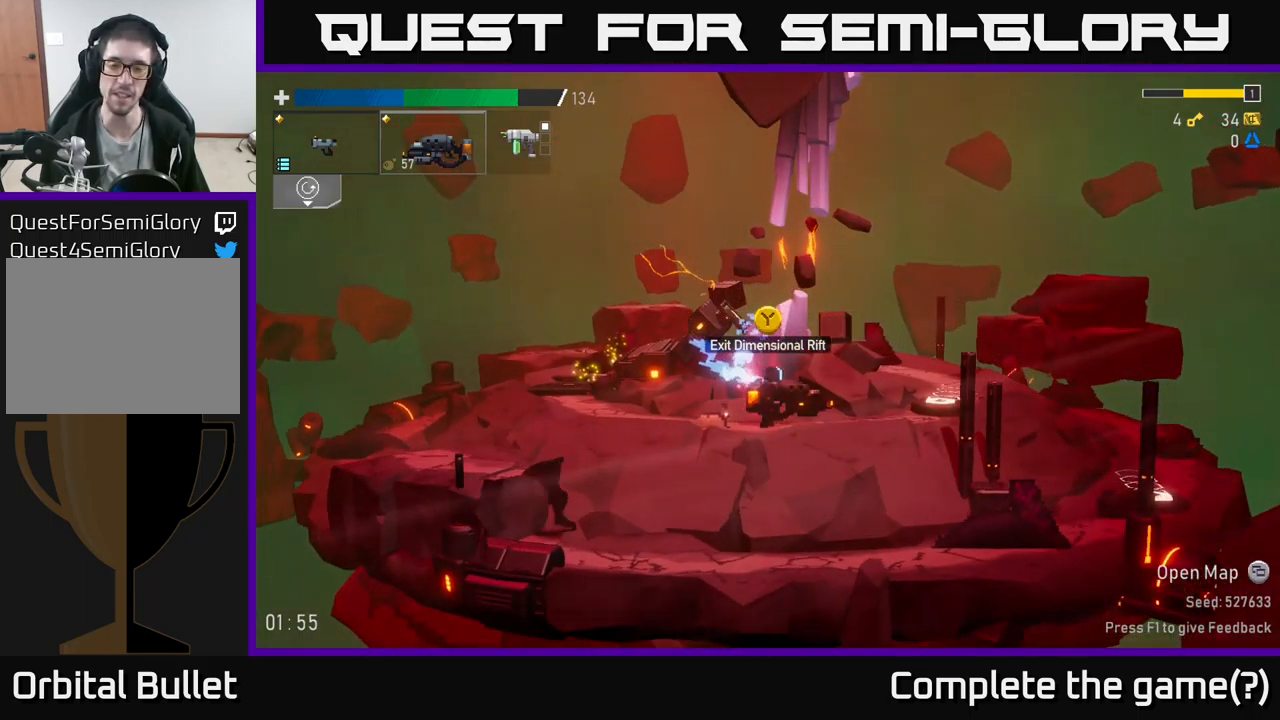
{"buttons": [], "left_stick": "center", "right_stick": "center", "events": [[134, "left_stick", "left"], [434, "left_stick", "center"]]}
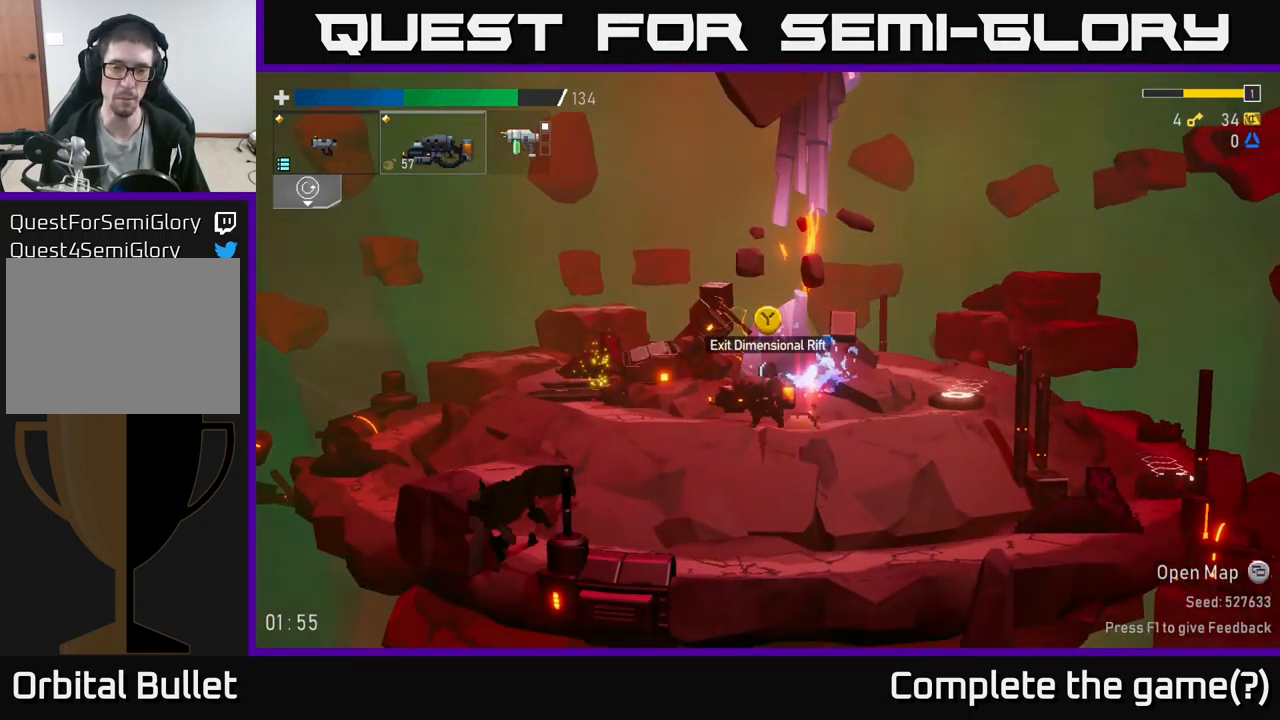
{"buttons": [], "left_stick": "center", "right_stick": "center", "events": [[134, "Y", "down"], [200, "Y", "up"]]}
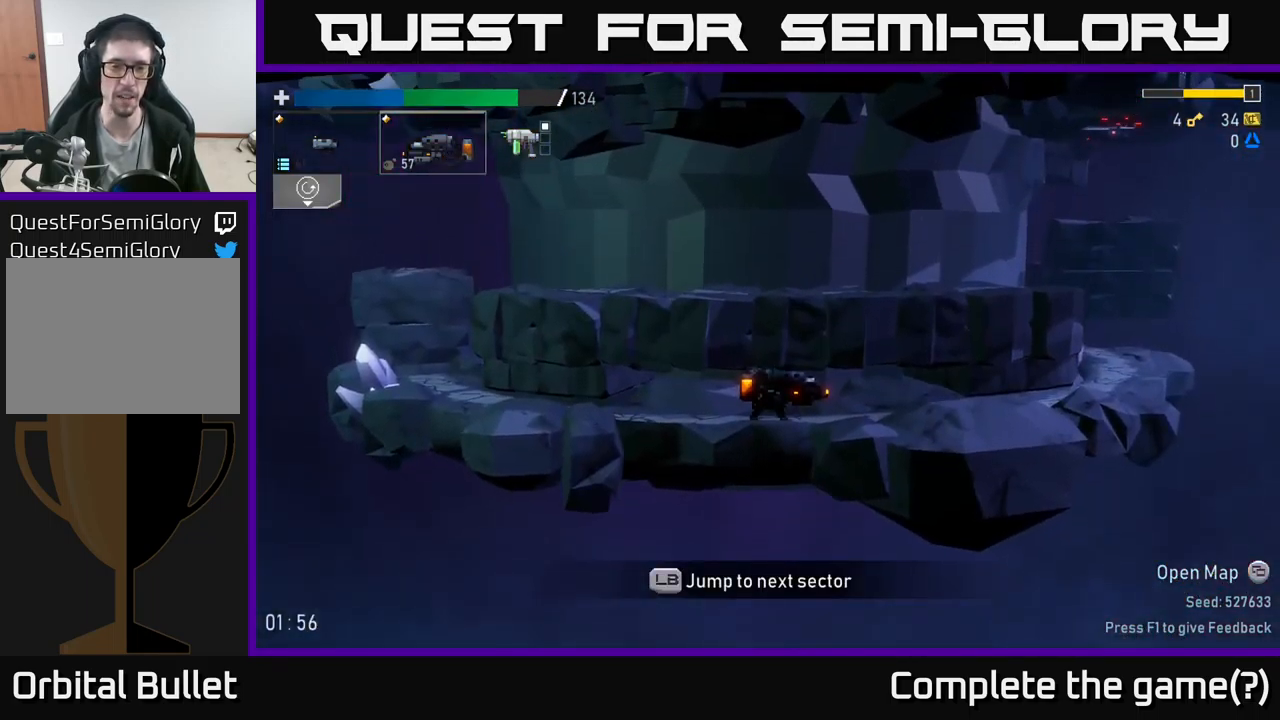
{"buttons": [], "left_stick": "right", "right_stick": "center", "events": [[217, "left_stick", "right"]]}
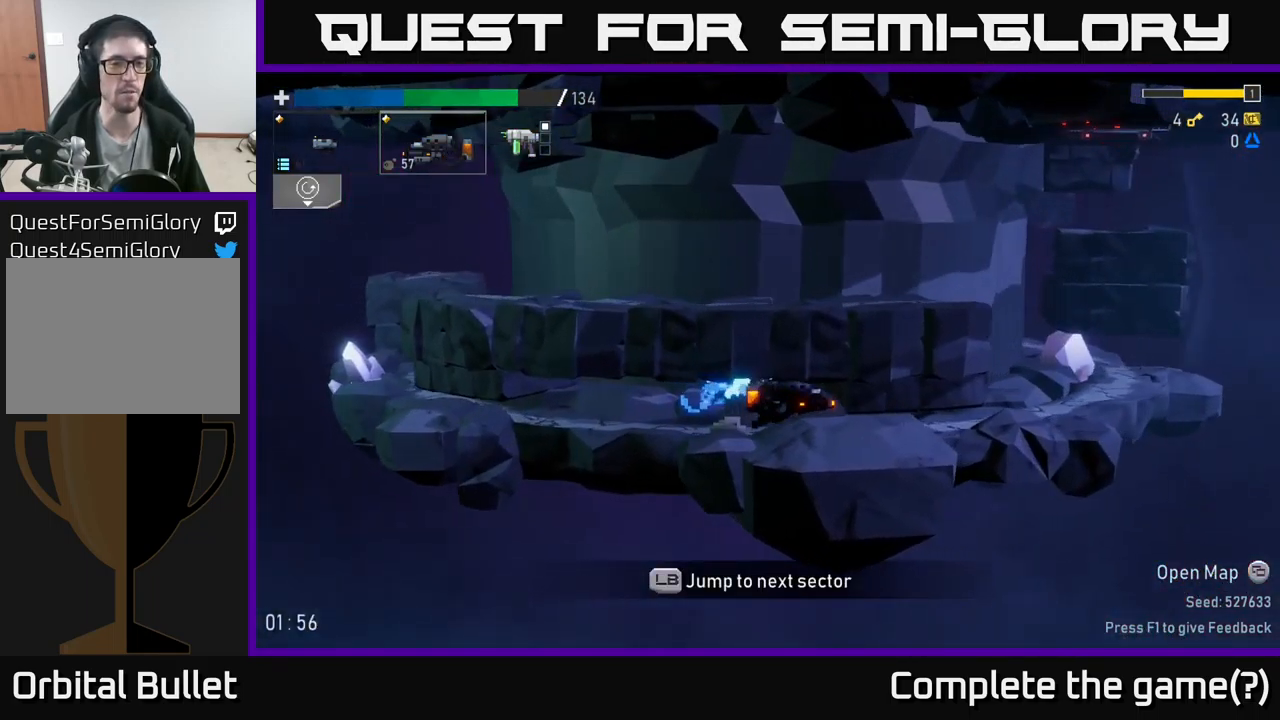
{"buttons": [], "left_stick": "right", "right_stick": "center", "events": [[50, "X", "down"], [234, "X", "up"]]}
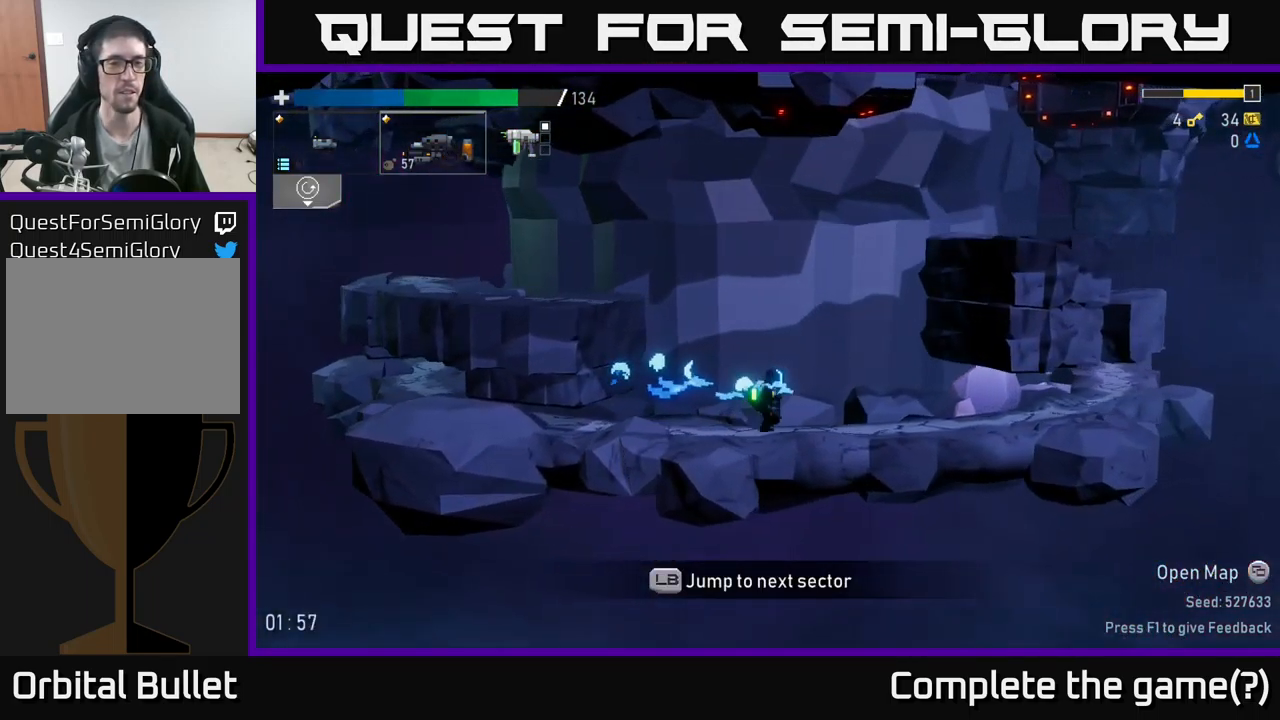
{"buttons": ["X"], "left_stick": "right", "right_stick": "center", "events": [[67, "X", "down"], [217, "X", "up"], [350, "X", "down"]]}
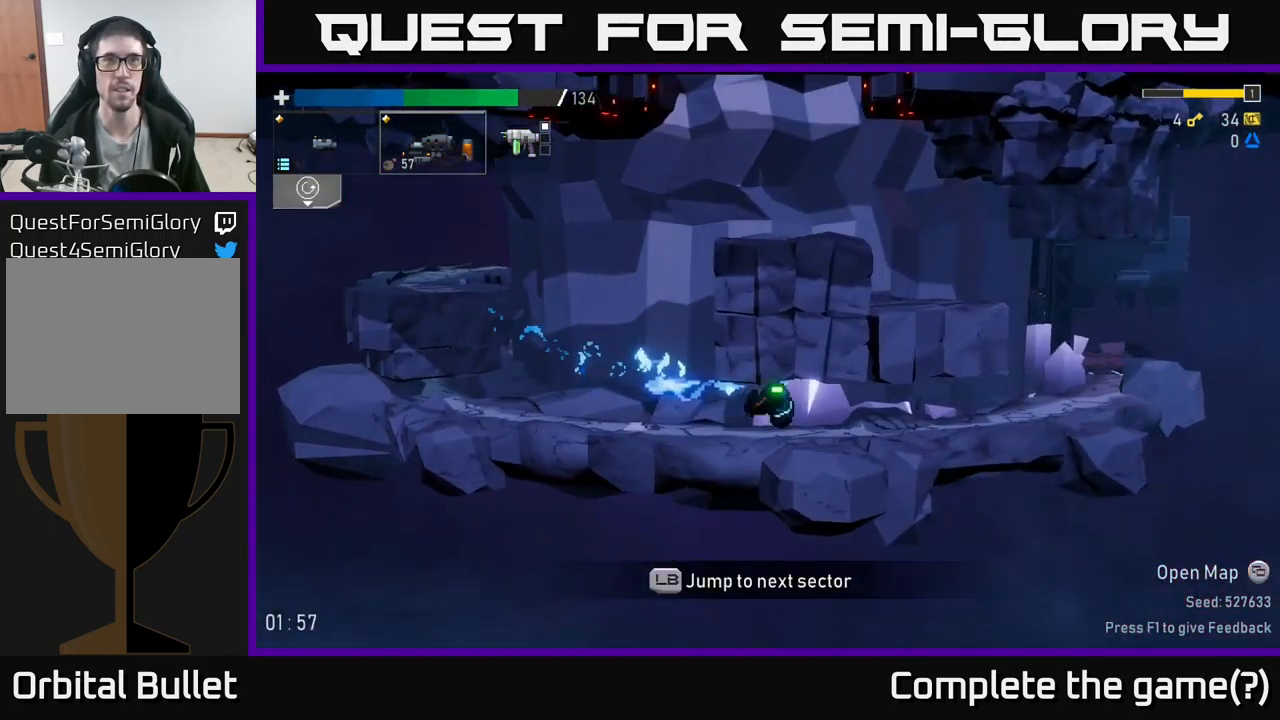
{"buttons": ["A"], "left_stick": "right", "right_stick": "center", "events": [[50, "X", "up"], [284, "A", "down"], [367, "X", "down"], [500, "X", "up"]]}
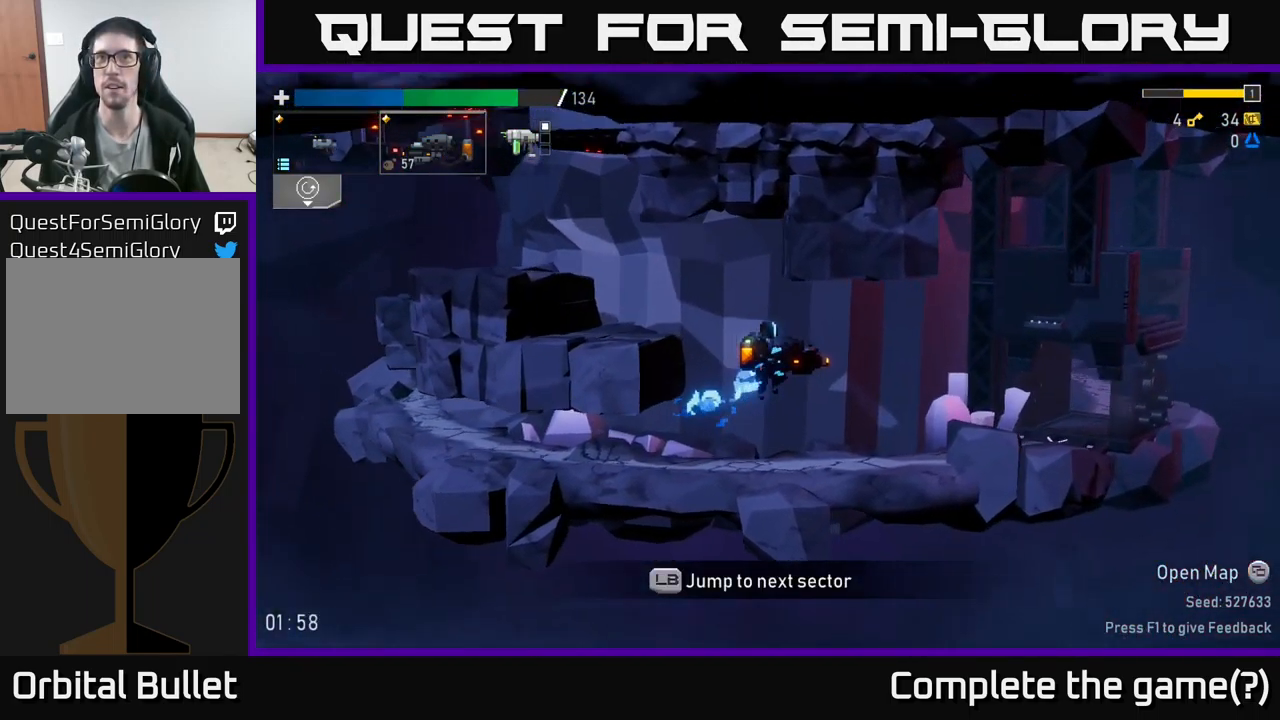
{"buttons": ["X"], "left_stick": "right", "right_stick": "center", "events": [[134, "X", "down"], [150, "A", "up"], [234, "X", "up"], [417, "X", "down"]]}
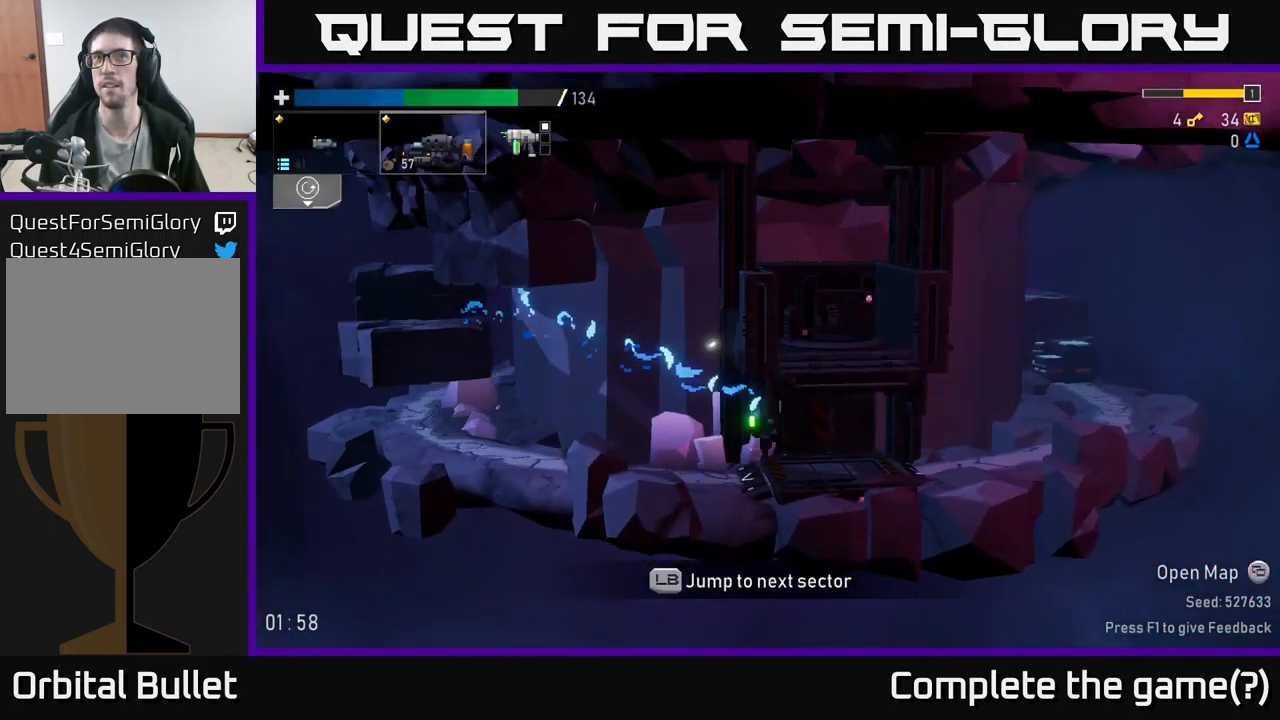
{"buttons": ["A", "X"], "left_stick": "right", "right_stick": "center", "events": [[34, "X", "up"], [217, "X", "down"], [284, "A", "down"], [317, "X", "up"], [400, "X", "down"], [450, "A", "up"], [484, "A", "down"]]}
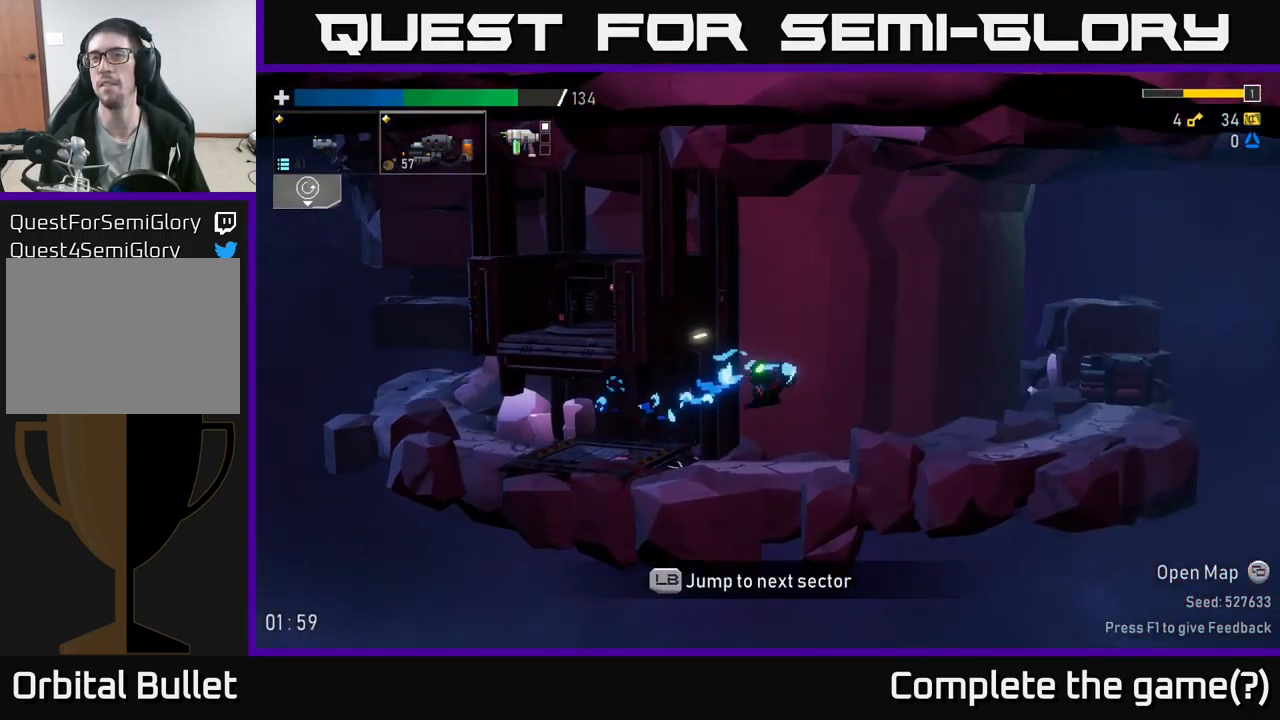
{"buttons": ["A", "X"], "left_stick": "left", "right_stick": "center", "events": [[17, "X", "up"], [67, "A", "up"], [301, "left_stick", "left"], [384, "A", "down"], [384, "X", "down"]]}
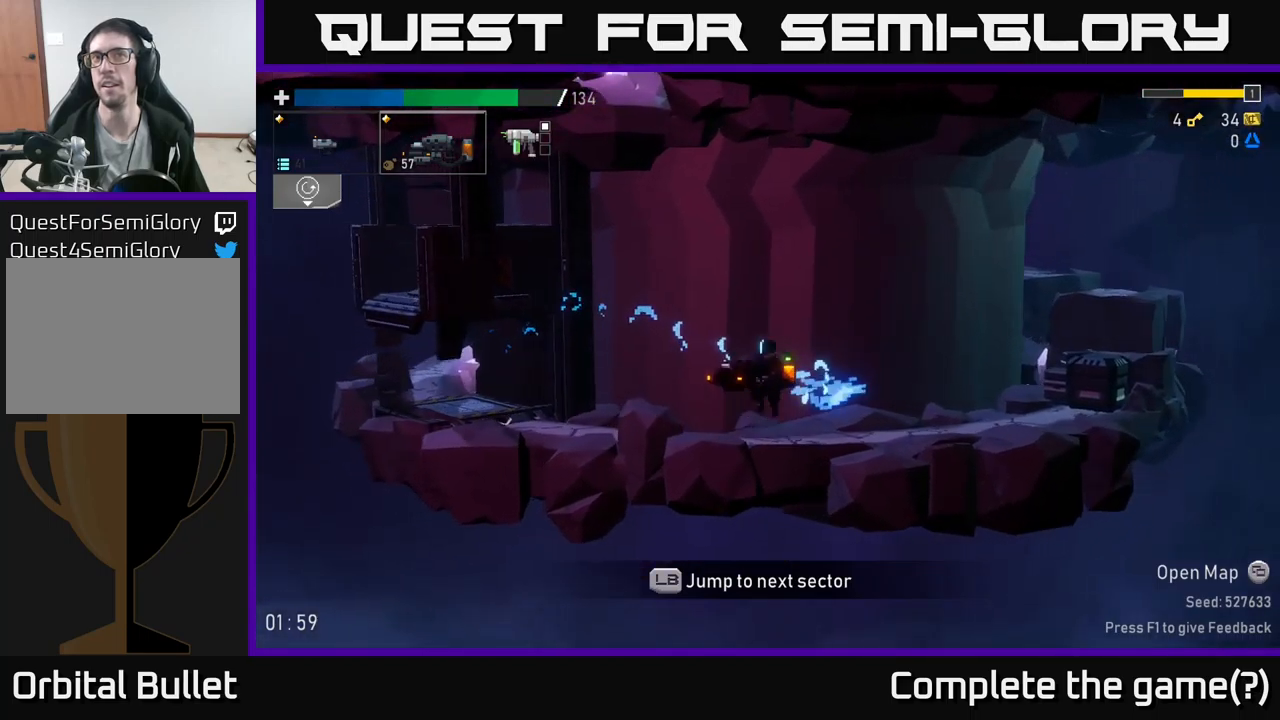
{"buttons": [], "left_stick": "down-left", "right_stick": "center", "events": [[50, "X", "up"], [117, "A", "up"], [183, "X", "down"], [300, "X", "up"], [383, "left_stick", "down-left"]]}
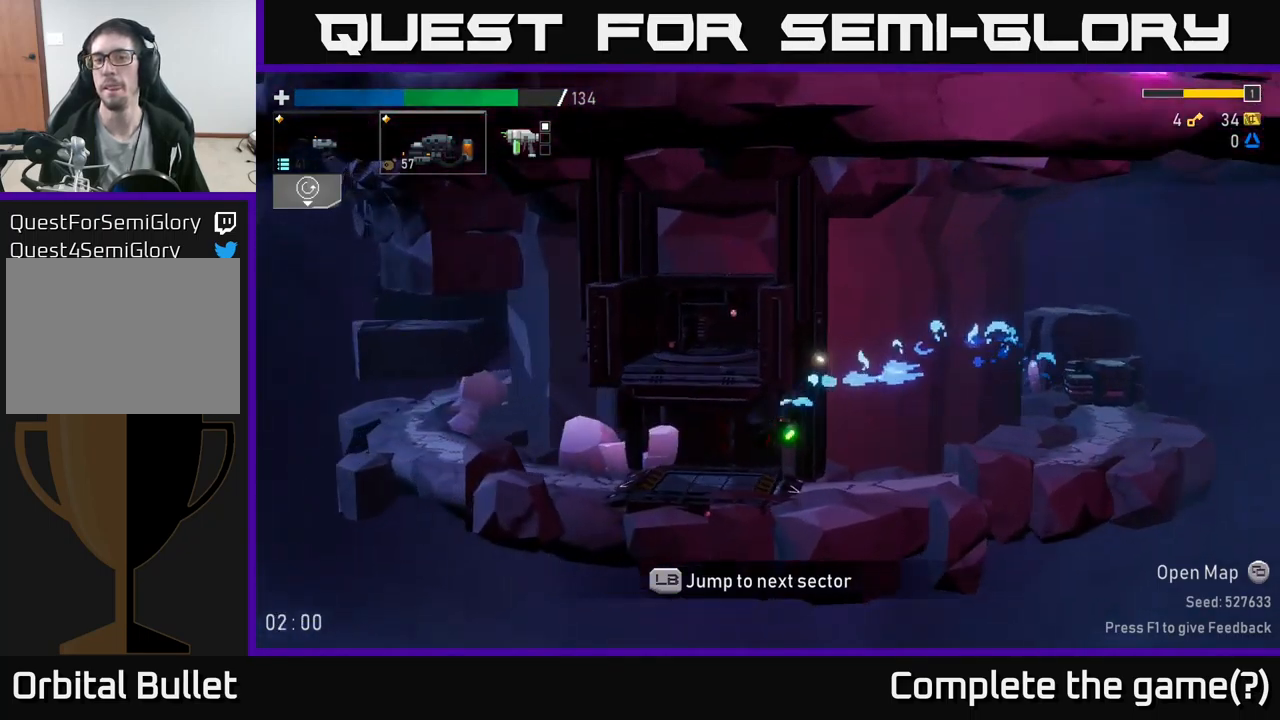
{"buttons": [], "left_stick": "right", "right_stick": "center", "events": [[133, "Y", "down"], [150, "left_stick", "right"], [183, "Y", "up"]]}
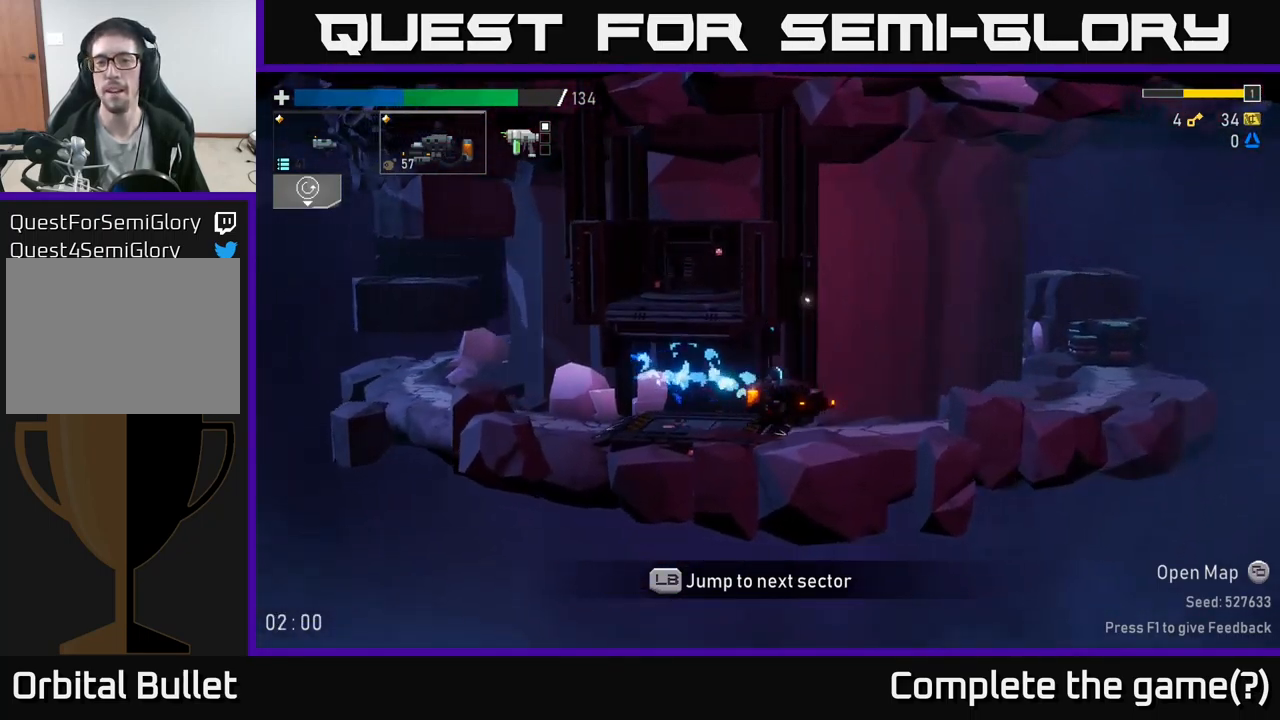
{"buttons": ["X"], "left_stick": "right", "right_stick": "center", "events": [[167, "X", "down"], [300, "A", "down"], [333, "X", "up"], [500, "A", "up"], [500, "X", "down"]]}
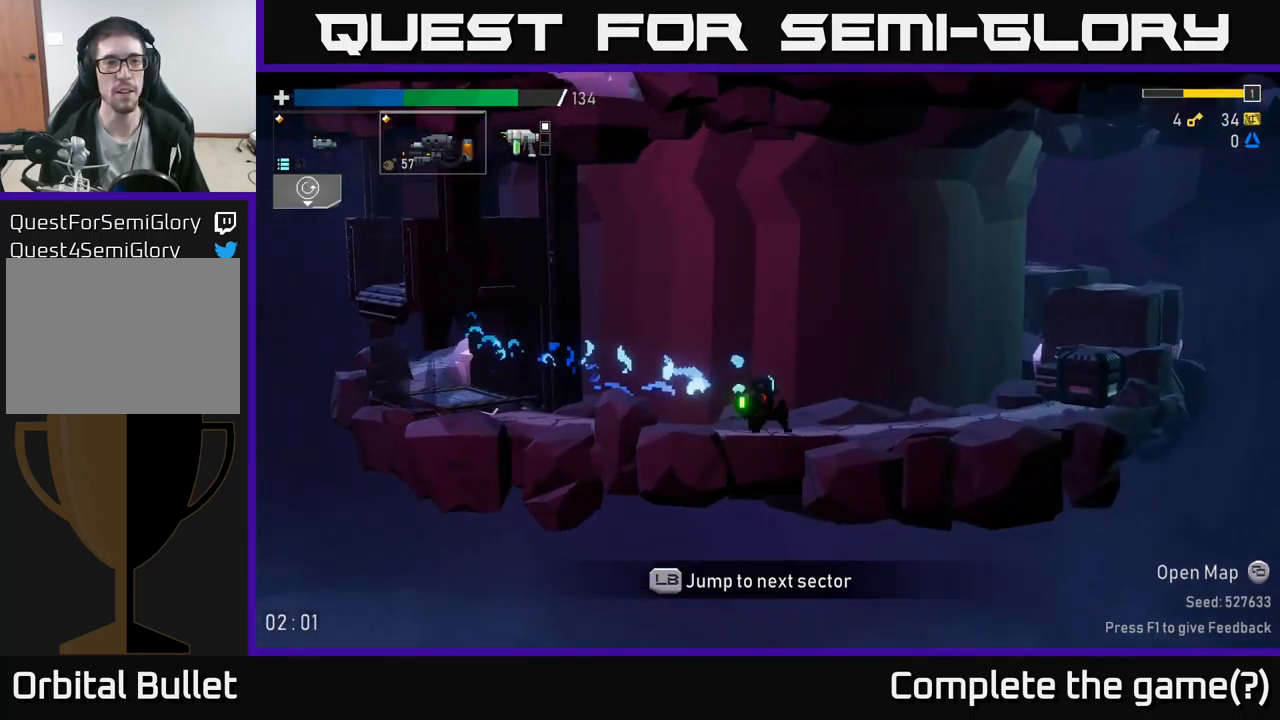
{"buttons": ["X"], "left_stick": "right", "right_stick": "center", "events": [[150, "X", "up"], [250, "X", "down"], [283, "A", "down"], [333, "X", "up"], [467, "X", "down"], [483, "A", "up"]]}
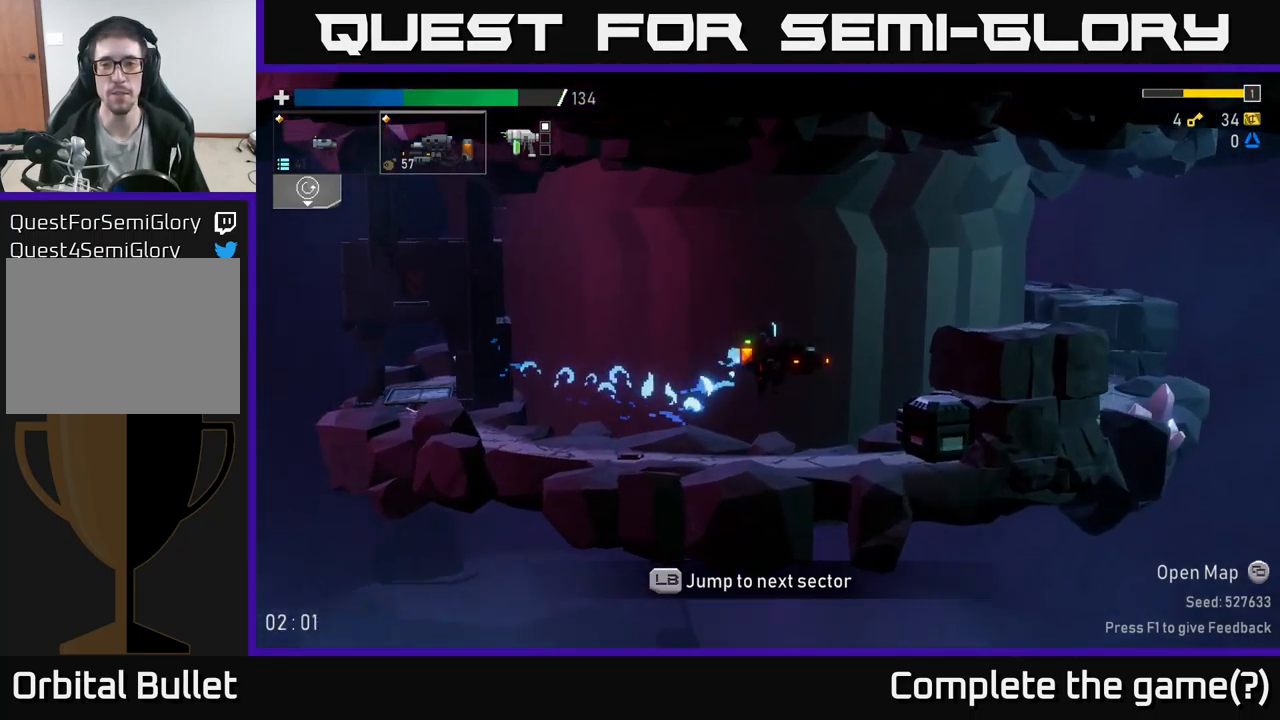
{"buttons": [], "left_stick": "left", "right_stick": "center", "events": [[133, "X", "up"], [350, "left_stick", "left"]]}
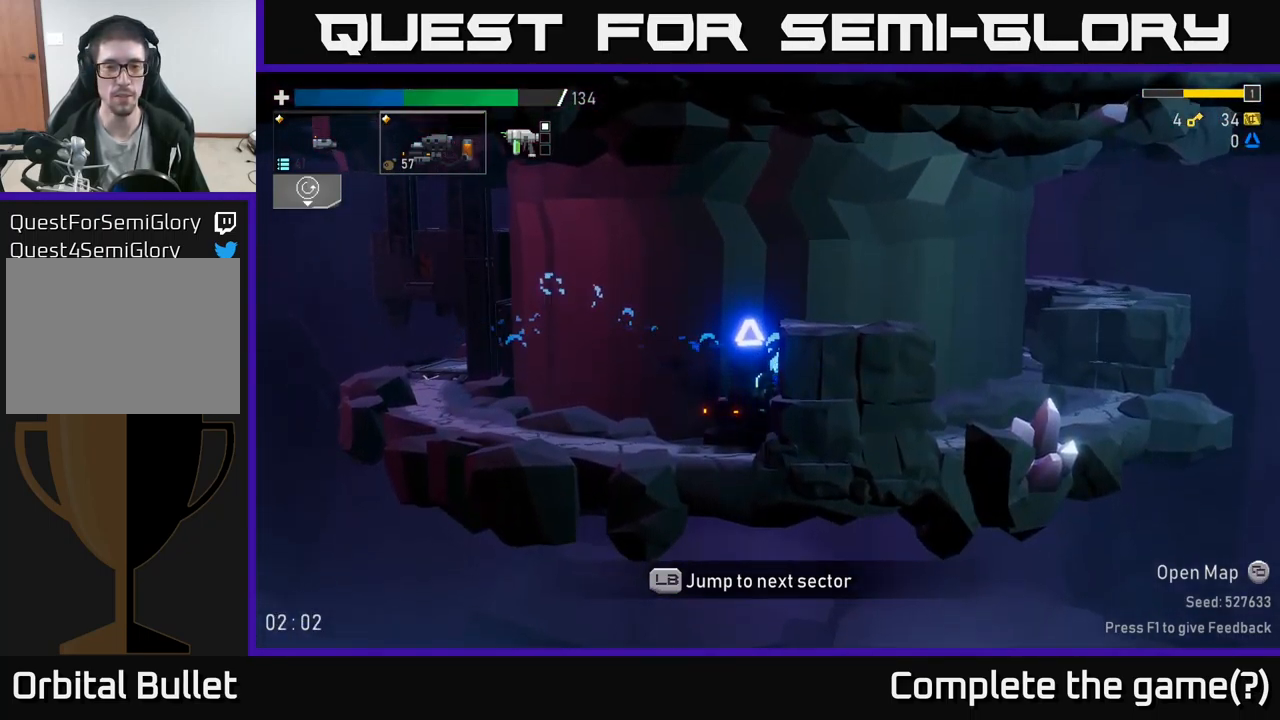
{"buttons": ["A"], "left_stick": "center", "right_stick": "center", "events": [[50, "left_stick", "right"], [167, "A", "down"], [200, "left_stick", "center"], [367, "A", "up"], [450, "A", "down"]]}
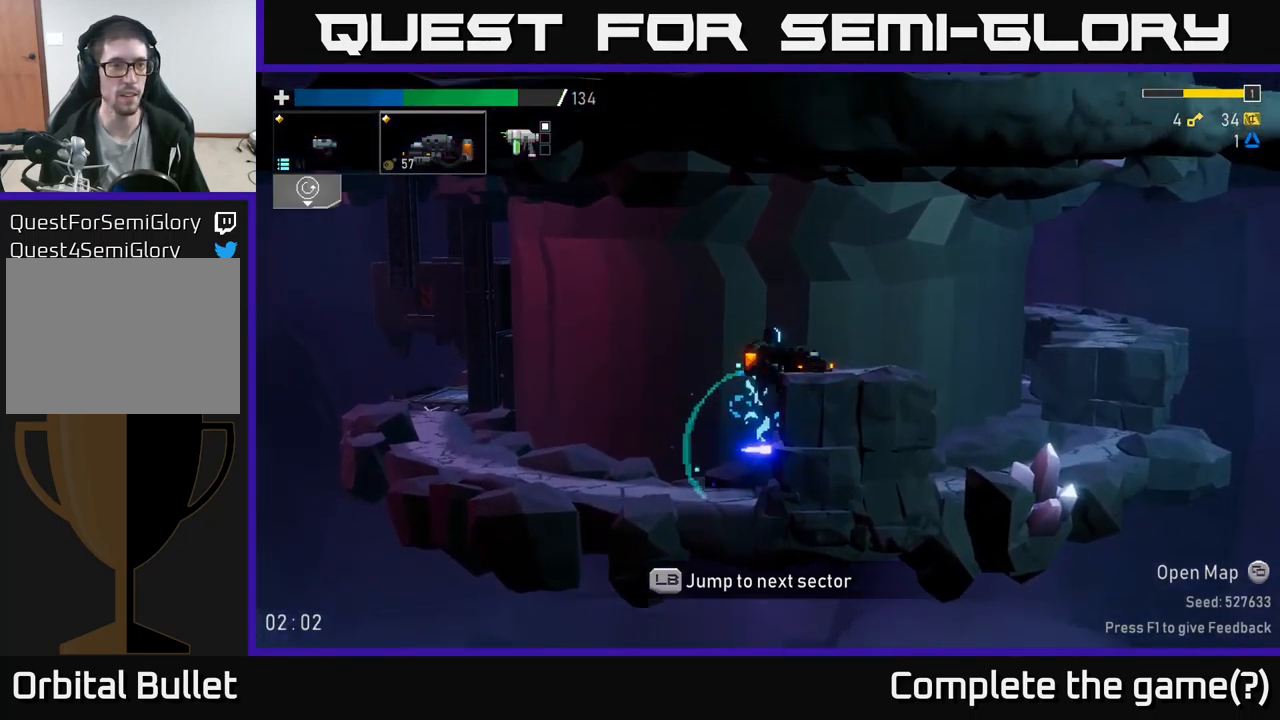
{"buttons": [], "left_stick": "left", "right_stick": "center", "events": [[17, "left_stick", "right"], [117, "A", "up"], [167, "L2", "down"], [300, "L2", "up"], [367, "left_stick", "left"]]}
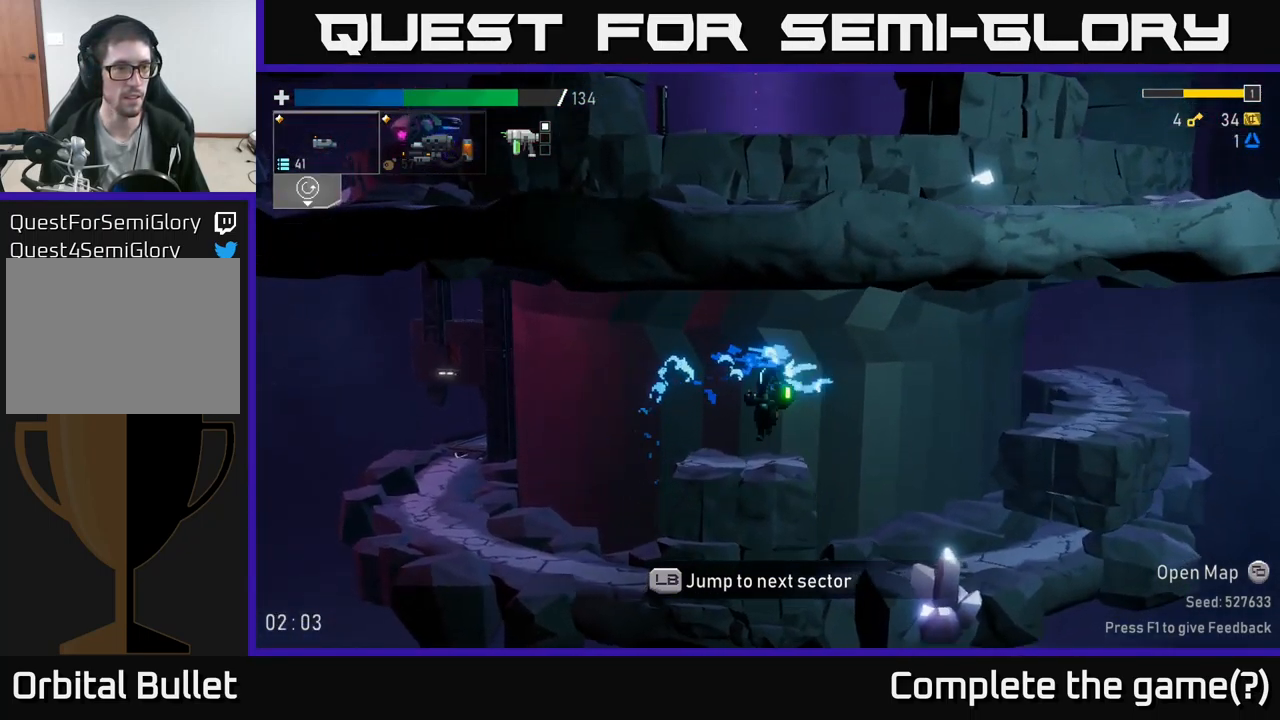
{"buttons": ["X"], "left_stick": "right", "right_stick": "center", "events": [[83, "left_stick", "right"], [283, "X", "down"]]}
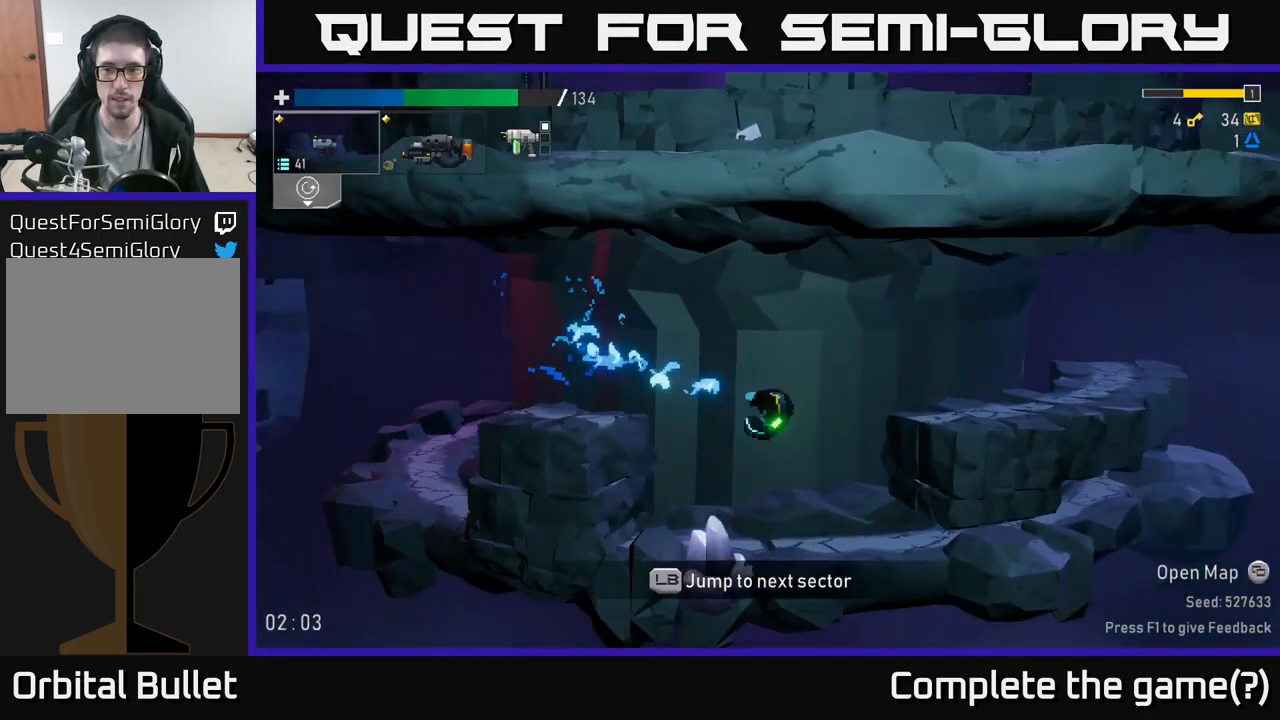
{"buttons": [], "left_stick": "center", "right_stick": "center", "events": [[17, "X", "up"], [233, "SELECT", "down"], [267, "left_stick", "center"], [383, "SELECT", "up"]]}
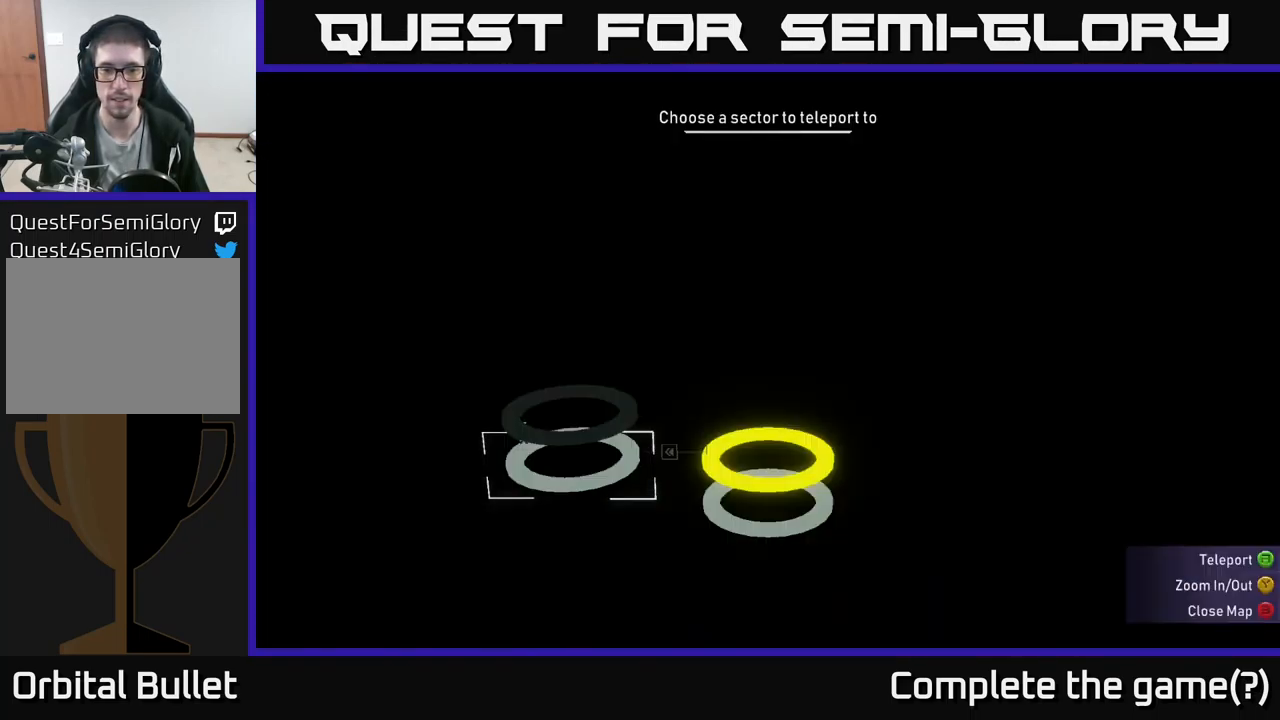
{"buttons": ["L1"], "left_stick": "center", "right_stick": "center", "events": [[216, "SELECT", "down"], [349, "SELECT", "up"], [466, "L1", "down"]]}